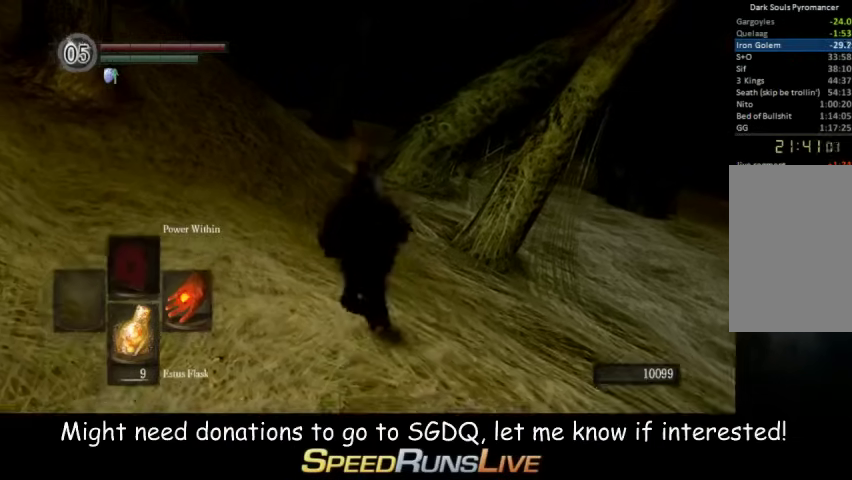
Gameplay with a controller (Xbox layout); each line is a JSON object with the inputs held at the frame after it. "events" lists button and stick changes between this image and that frame as [ms after this image, input, new state], when the widget could be followed in between. This overlay highlights the sticks when they move; stick clicks (L3 R3) are not distinguishable. Not read: L3 R3.
{"buttons": ["B"], "left_stick": "up", "right_stick": "center", "events": [[400, "right_stick", "right"], [467, "right_stick", "center"]]}
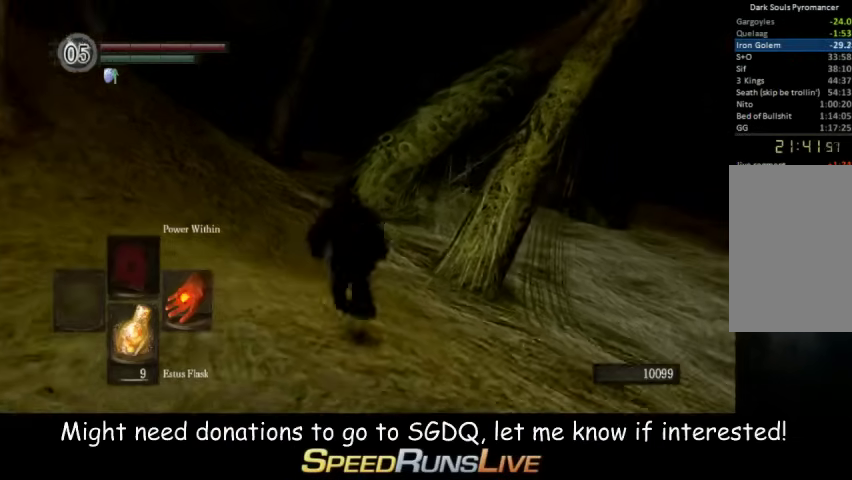
{"buttons": ["B"], "left_stick": "up", "right_stick": "center", "events": []}
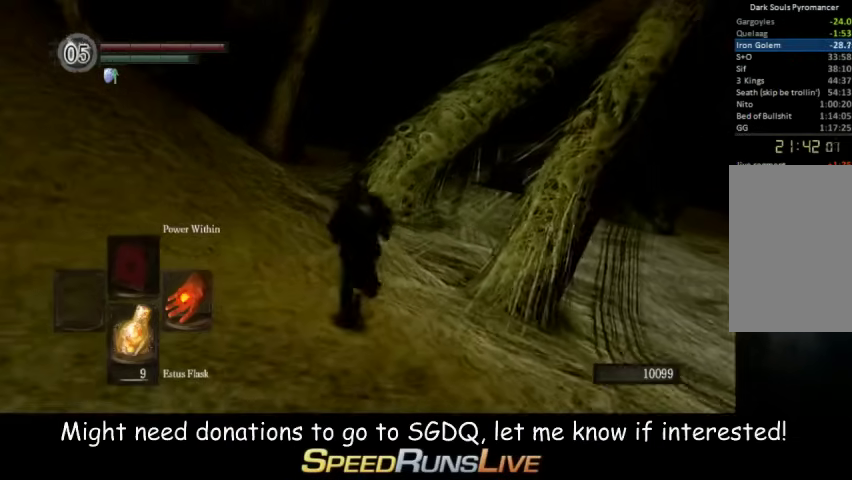
{"buttons": ["B"], "left_stick": "up", "right_stick": "center", "events": [[200, "right_stick", "left"], [333, "right_stick", "center"]]}
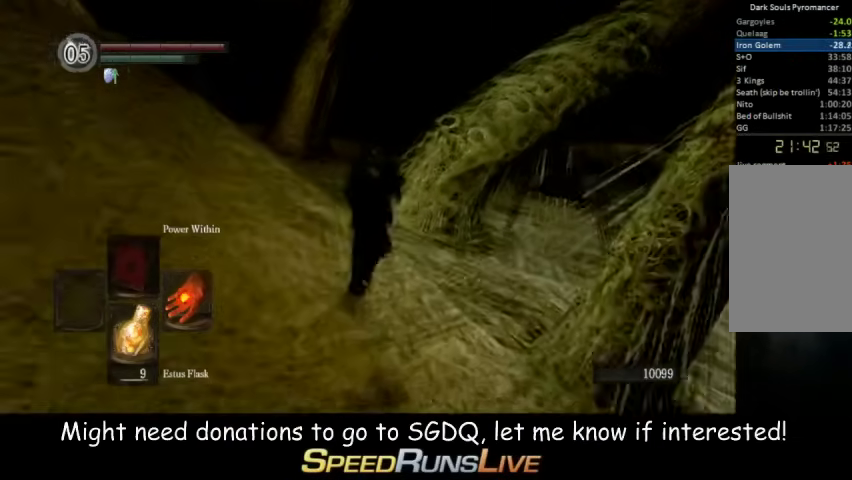
{"buttons": ["B"], "left_stick": "up", "right_stick": "center", "events": []}
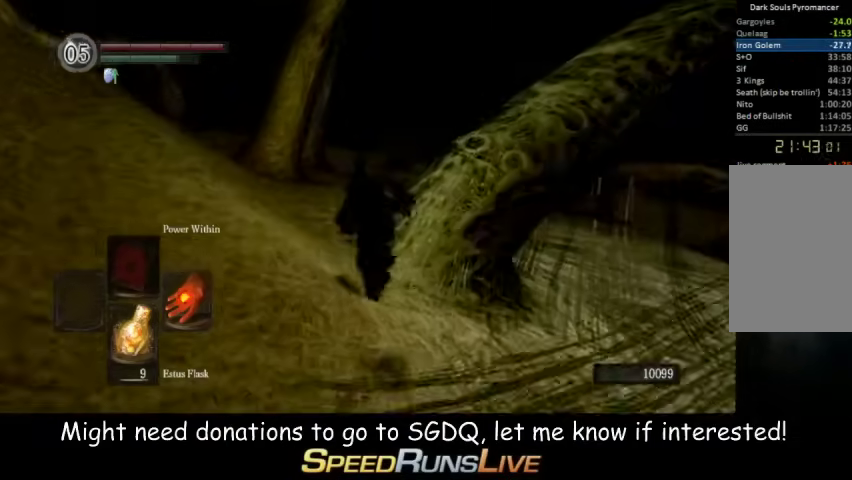
{"buttons": ["B"], "left_stick": "up", "right_stick": "center", "events": []}
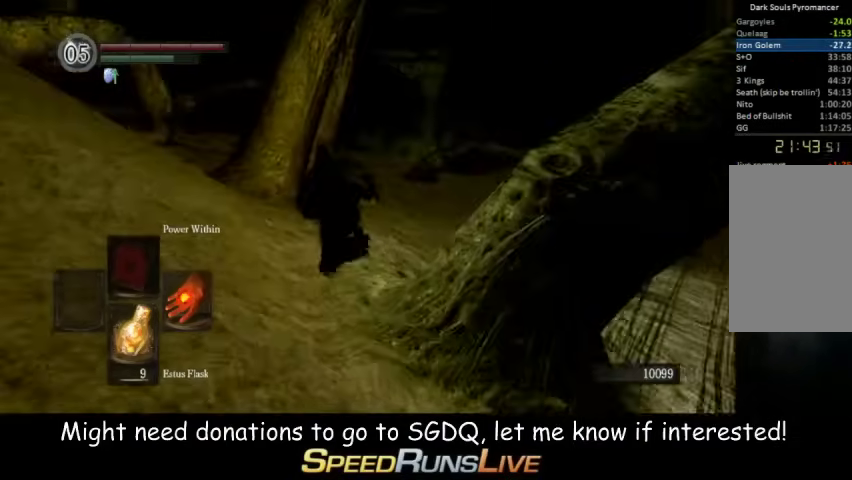
{"buttons": ["B"], "left_stick": "up", "right_stick": "right", "events": [[33, "right_stick", "right"], [200, "right_stick", "center"], [500, "right_stick", "right"]]}
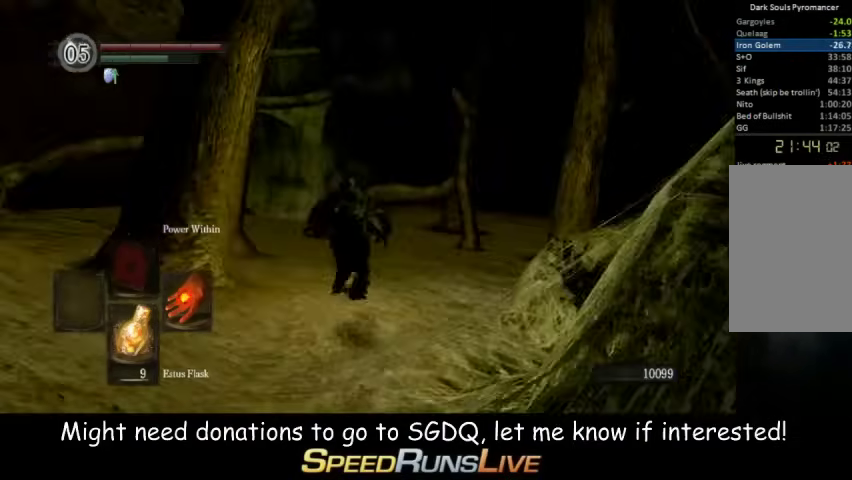
{"buttons": ["B"], "left_stick": "up", "right_stick": "center", "events": [[133, "right_stick", "center"], [333, "right_stick", "right"], [500, "right_stick", "center"]]}
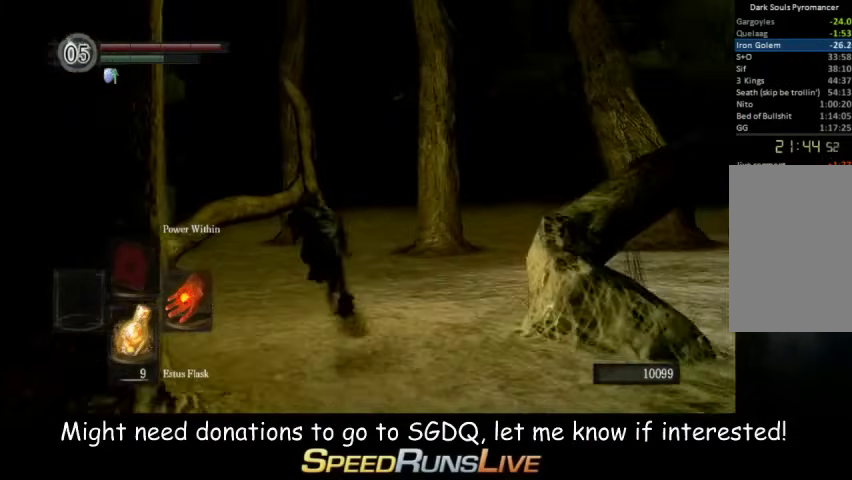
{"buttons": ["B"], "left_stick": "up", "right_stick": "center", "events": []}
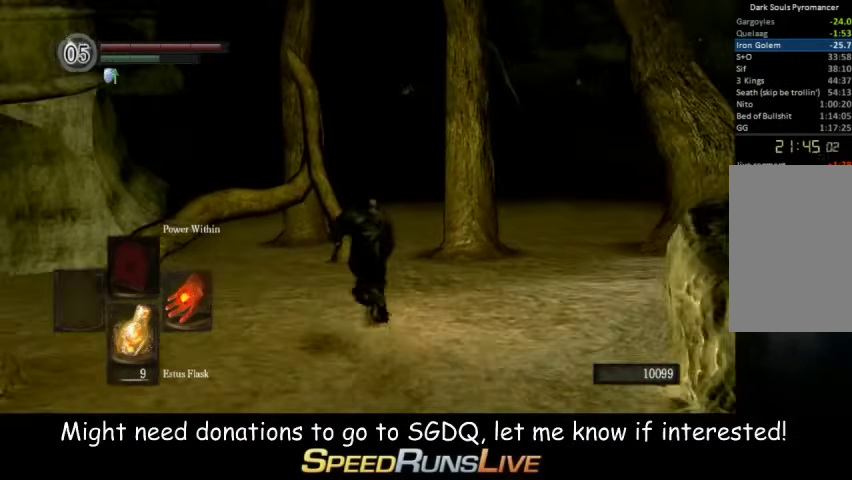
{"buttons": ["B"], "left_stick": "up", "right_stick": "center", "events": []}
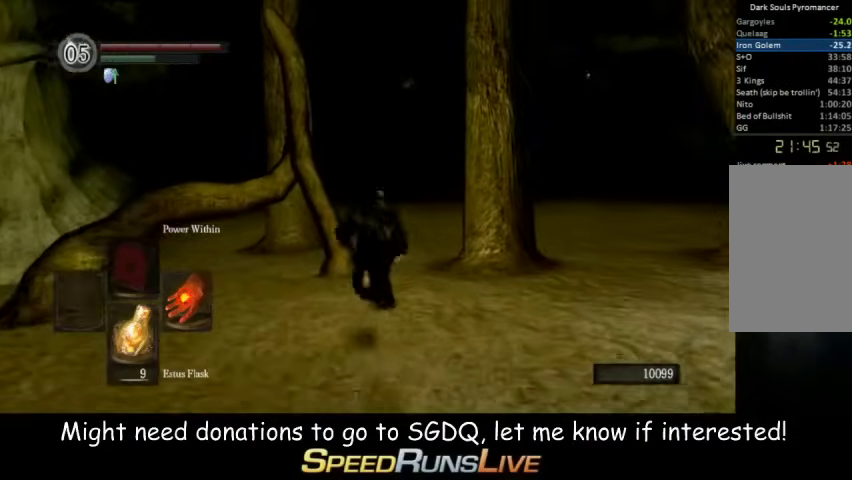
{"buttons": ["B"], "left_stick": "up", "right_stick": "center", "events": [[67, "left_stick", "up-right"], [200, "left_stick", "up"]]}
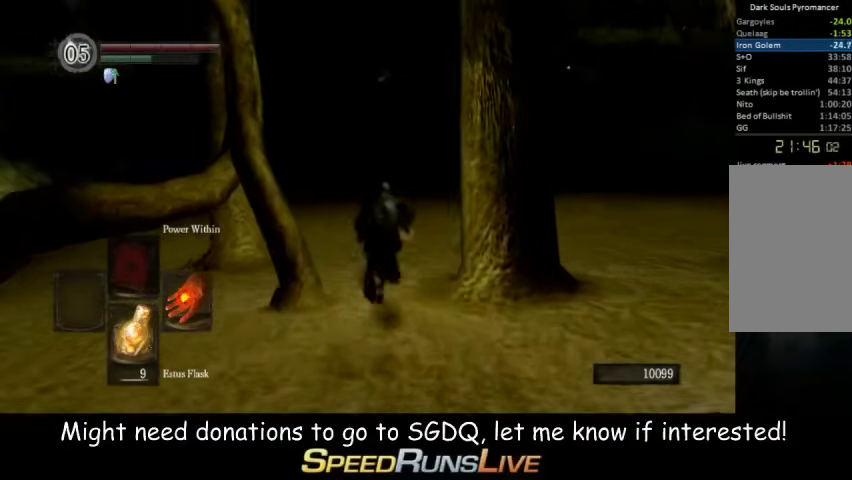
{"buttons": ["B"], "left_stick": "up", "right_stick": "center", "events": []}
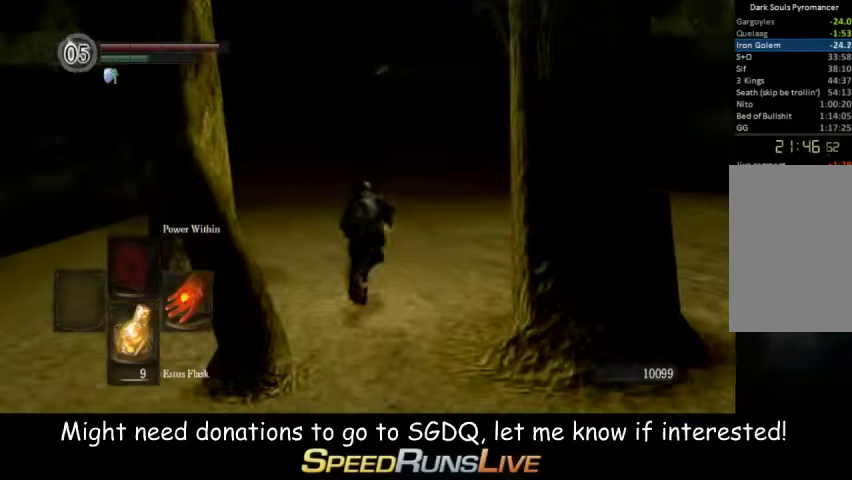
{"buttons": ["B"], "left_stick": "up", "right_stick": "down-right", "events": [[500, "right_stick", "down-right"]]}
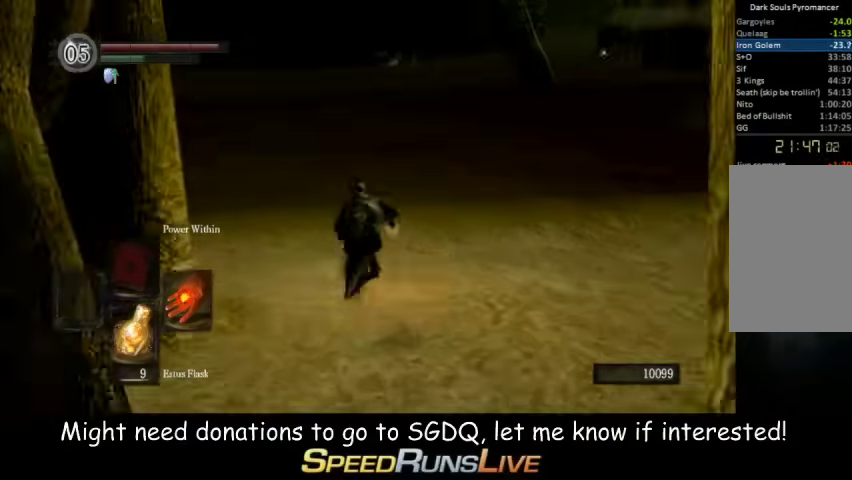
{"buttons": [], "left_stick": "up", "right_stick": "center", "events": [[67, "right_stick", "center"], [400, "B", "up"]]}
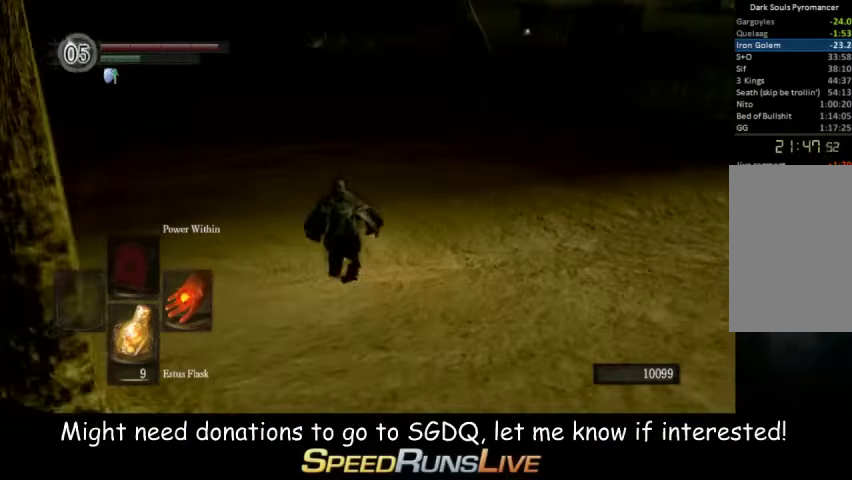
{"buttons": [], "left_stick": "up", "right_stick": "center", "events": [[200, "B", "down"], [333, "B", "up"]]}
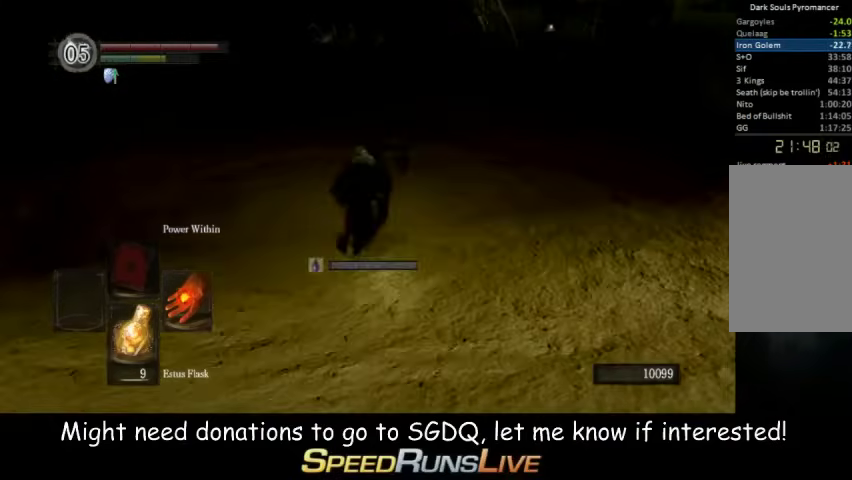
{"buttons": [], "left_stick": "up", "right_stick": "center", "events": [[67, "right_stick", "down-right"], [200, "right_stick", "center"]]}
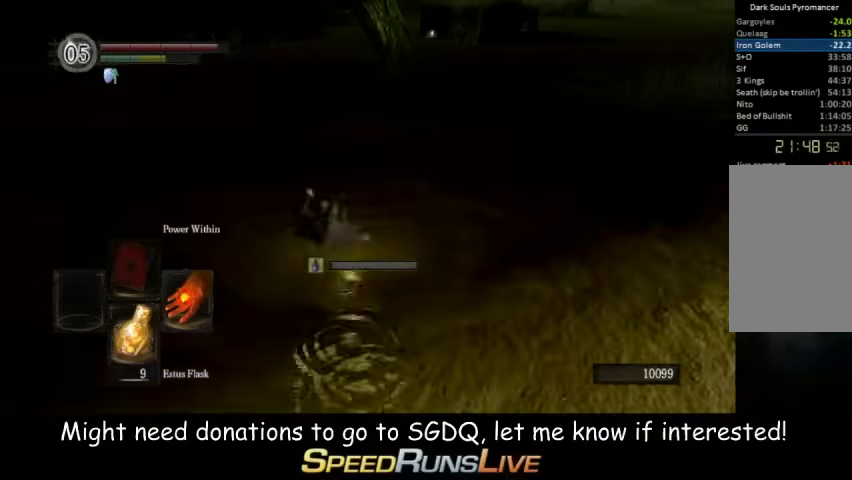
{"buttons": [], "left_stick": "up", "right_stick": "center", "events": [[200, "B", "down"], [333, "B", "up"]]}
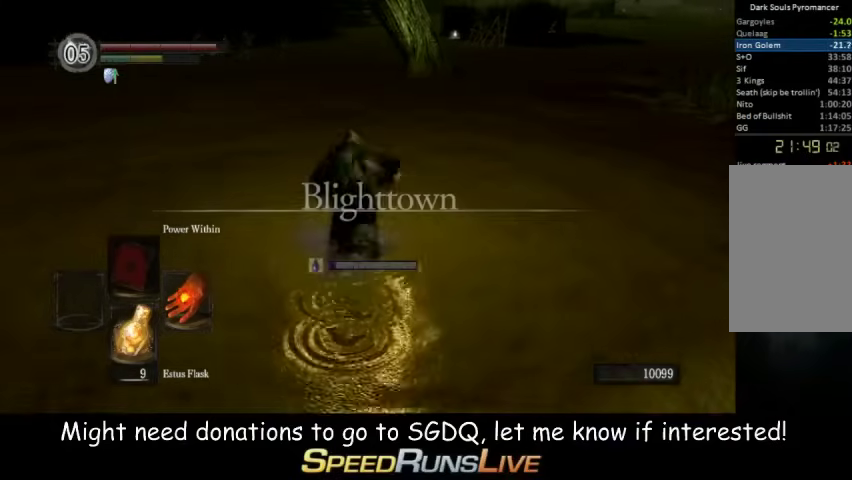
{"buttons": [], "left_stick": "up", "right_stick": "center", "events": [[267, "right_stick", "right"], [367, "right_stick", "center"]]}
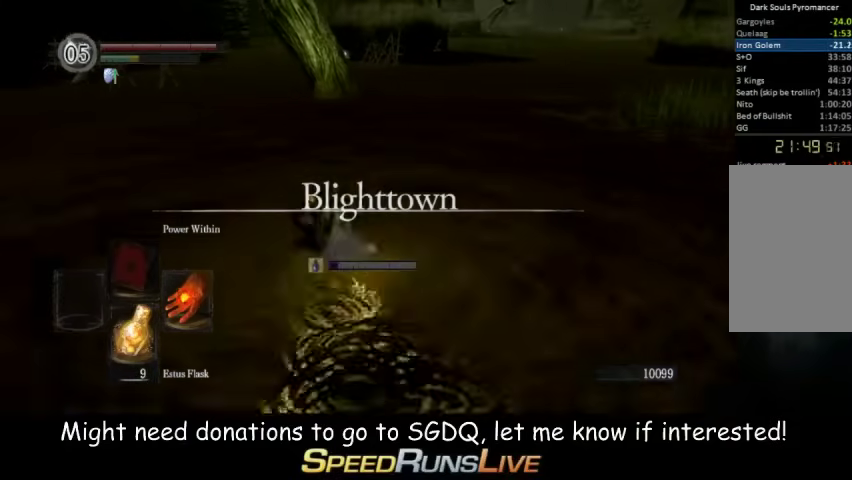
{"buttons": [], "left_stick": "up", "right_stick": "center", "events": [[267, "B", "down"], [367, "B", "up"]]}
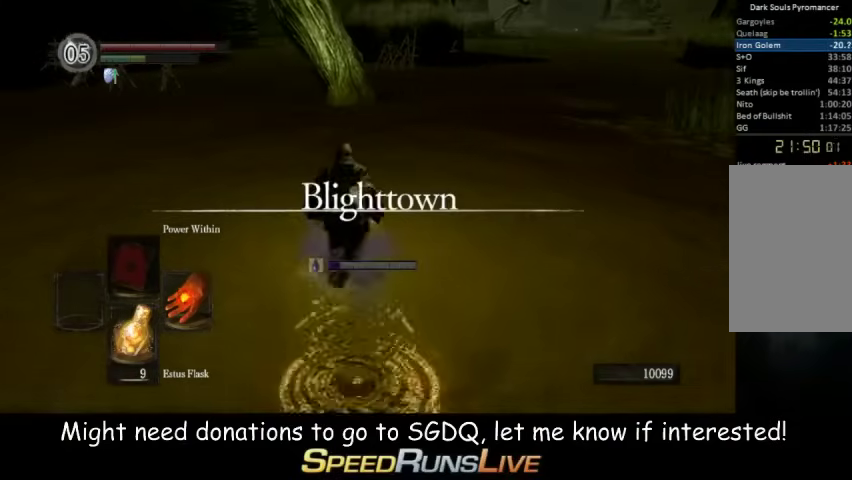
{"buttons": [], "left_stick": "up", "right_stick": "down", "events": [[200, "right_stick", "down"]]}
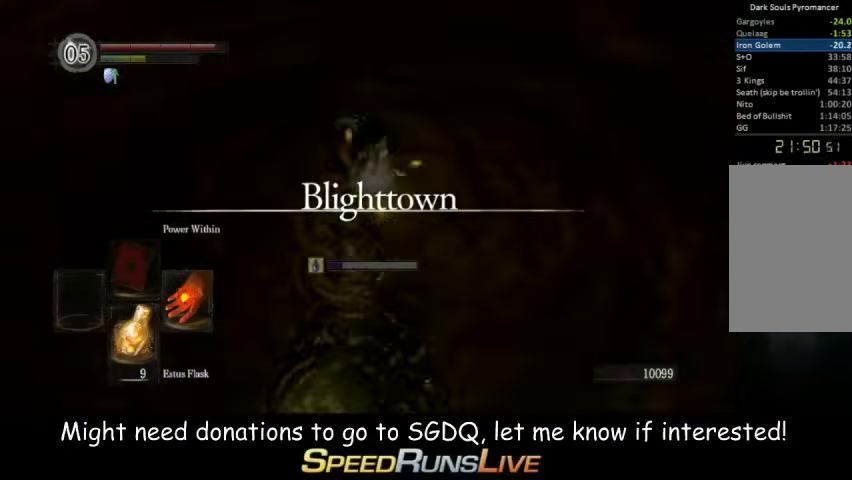
{"buttons": [], "left_stick": "up", "right_stick": "center", "events": [[200, "right_stick", "center"], [333, "B", "down"], [433, "B", "up"]]}
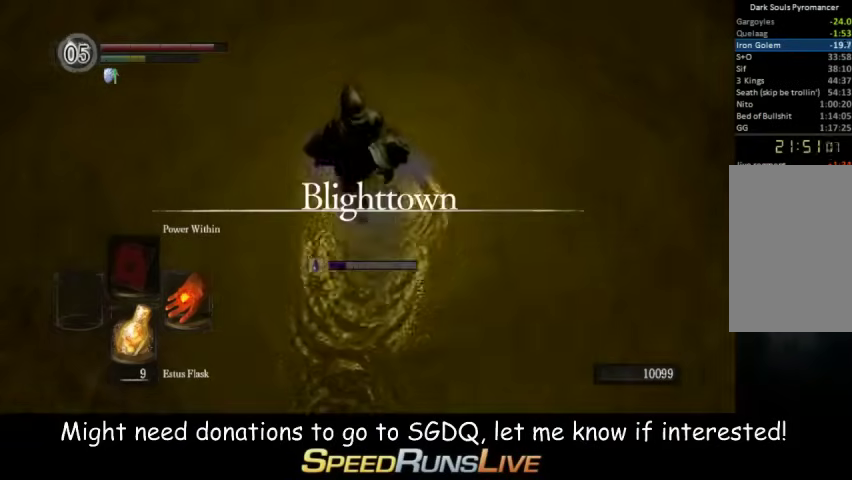
{"buttons": [], "left_stick": "up", "right_stick": "down-right", "events": [[433, "right_stick", "down"], [500, "right_stick", "down-right"]]}
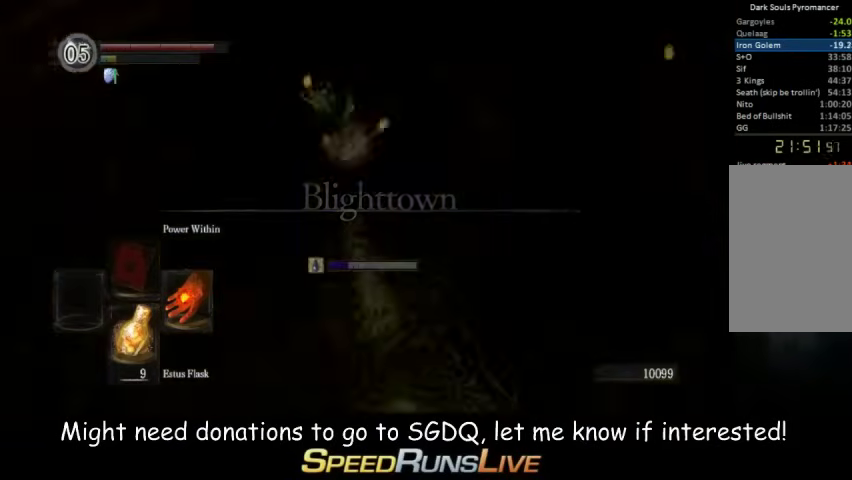
{"buttons": [], "left_stick": "up", "right_stick": "center", "events": [[67, "right_stick", "down"], [133, "right_stick", "center"], [367, "B", "down"], [433, "B", "up"]]}
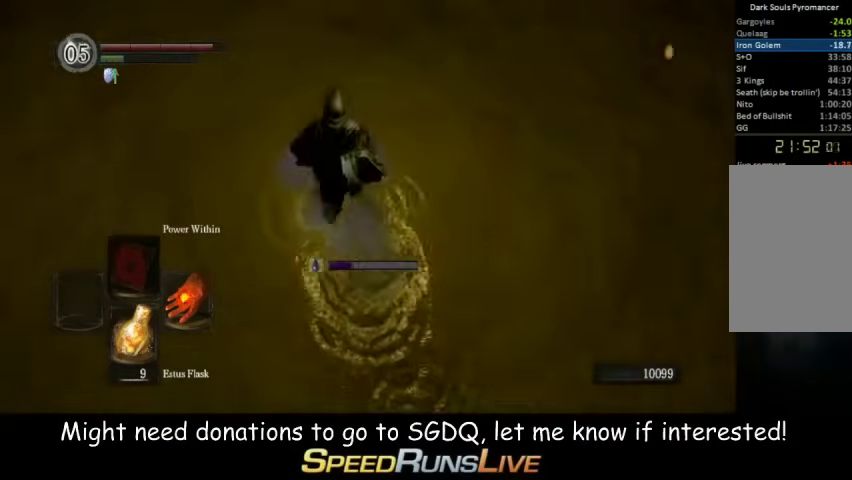
{"buttons": [], "left_stick": "up", "right_stick": "center", "events": []}
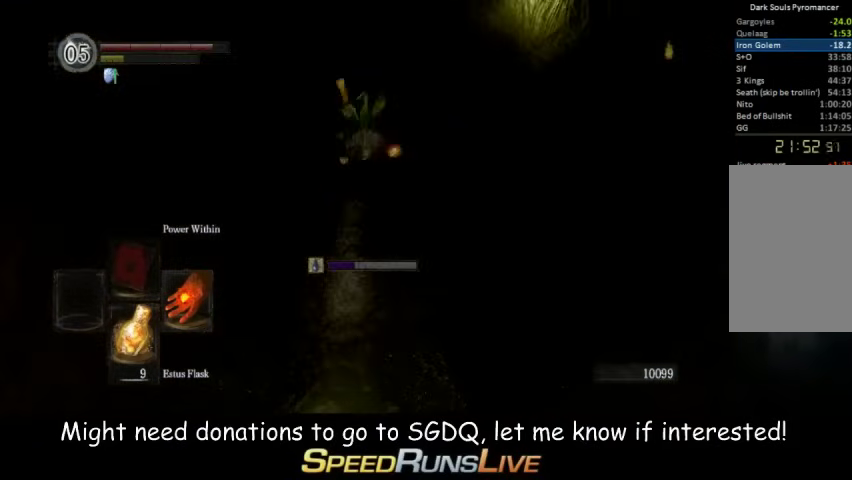
{"buttons": [], "left_stick": "up", "right_stick": "down", "events": [[300, "right_stick", "down"]]}
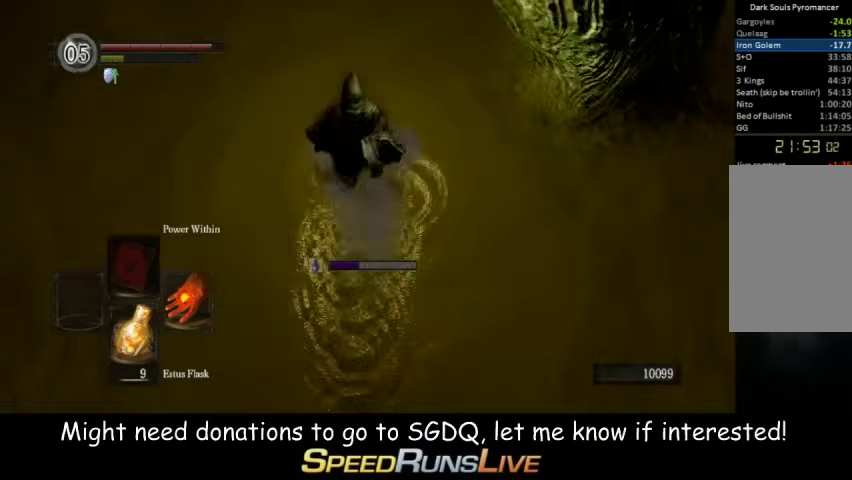
{"buttons": [], "left_stick": "up", "right_stick": "center", "events": [[67, "right_stick", "center"], [200, "B", "down"], [300, "B", "up"]]}
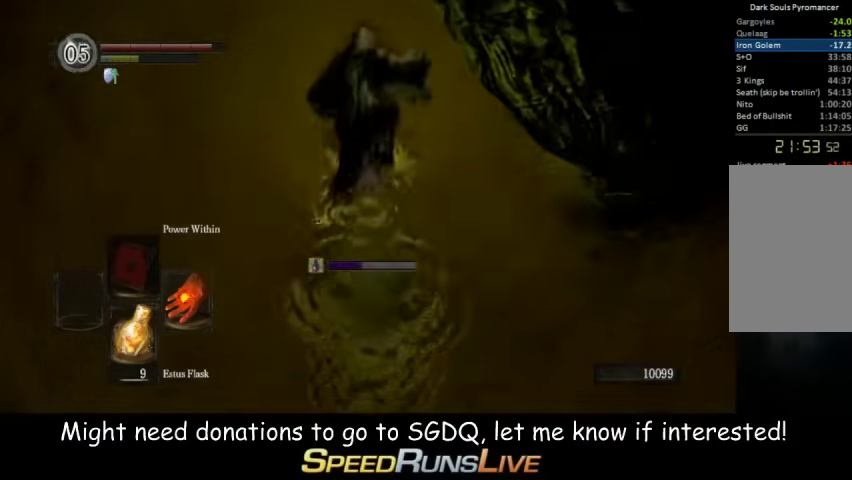
{"buttons": [], "left_stick": "up-right", "right_stick": "center", "events": [[300, "left_stick", "up-right"]]}
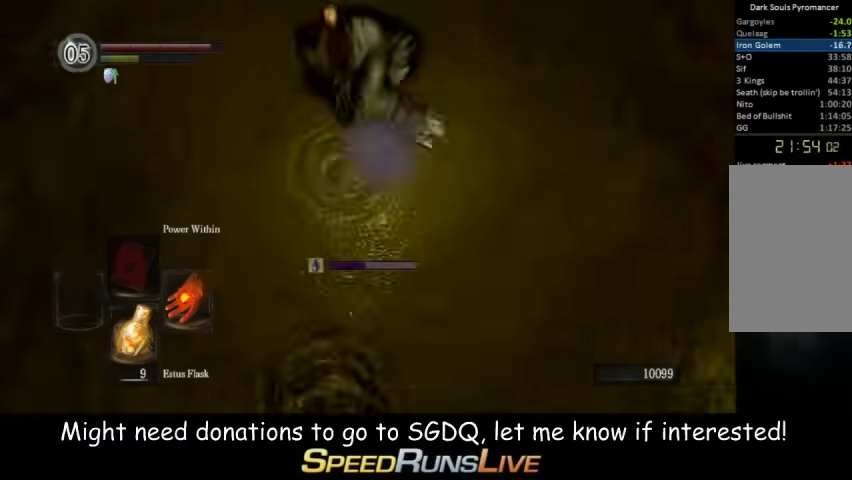
{"buttons": [], "left_stick": "up-right", "right_stick": "center", "events": []}
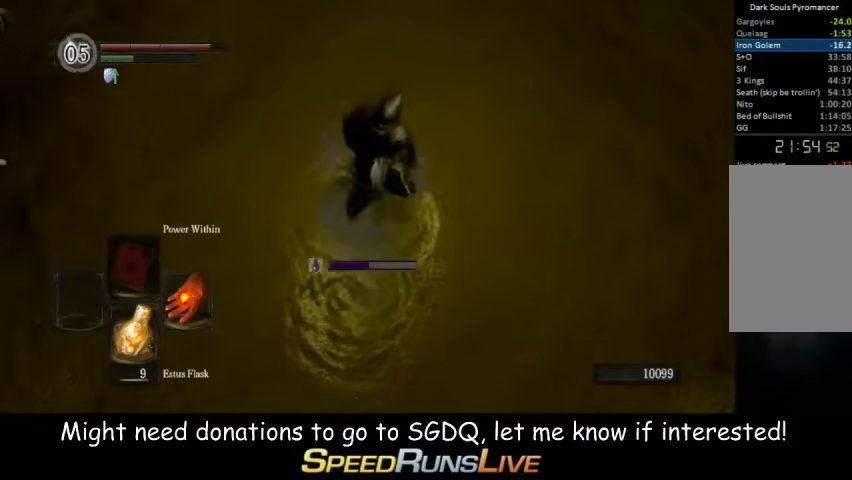
{"buttons": ["B"], "left_stick": "up-right", "right_stick": "center", "events": [[500, "B", "down"]]}